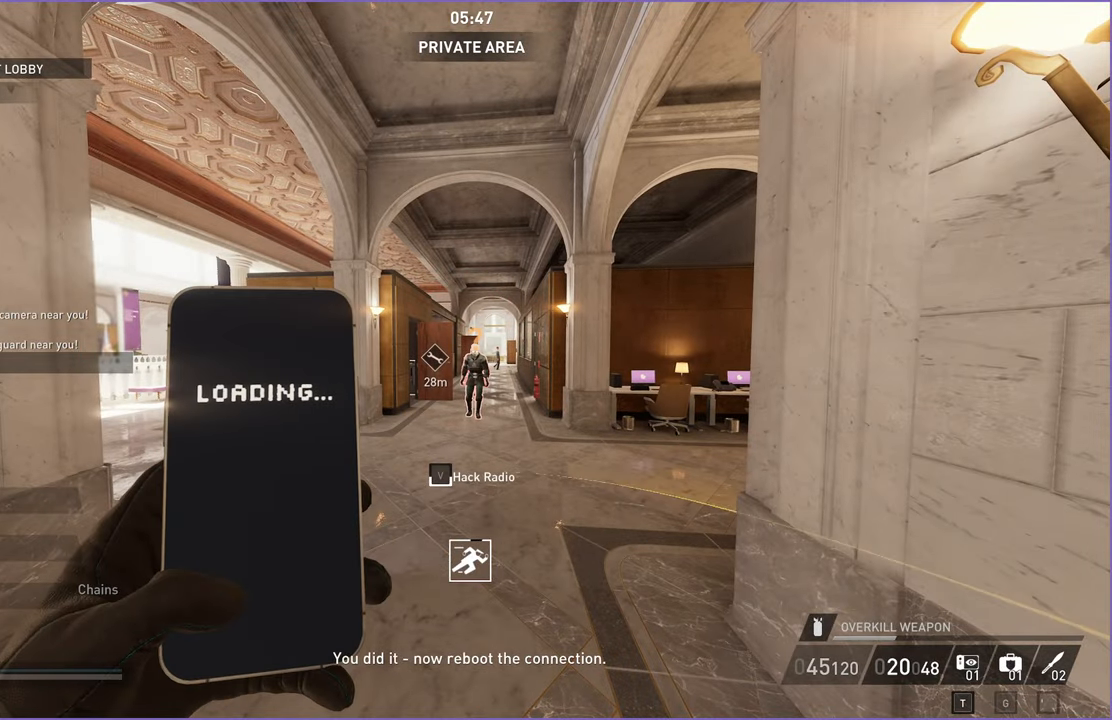
Gameplay with keyboard and mouse; each line is a JSON object with the keys and mouse buttons held at the frame after it. "events" lists presses ("down") and releases ("up") of "1", "2", "3", "4", "5", "a", "alt", "b", "c", "ctrl", "d", "down", "e", "escape", "f", "g", "left", "q", "r", "right", "s", "shift", "space", "t", "tab", "up", "v", "w", "x", "z", "mouse_left", "mouse_right" and "mouse_mb4" between this image and that frame as [ms after this image, input, new state], when the widget could be followed in between. "mouse_left", "mouse_right", "mouse_mb4" = the "left", "right", "mb4" buttons of the "mouse" list. No other keys are recorded. Mouse movement is not recorded.
{"keys": ["v"], "mouse": [], "events": []}
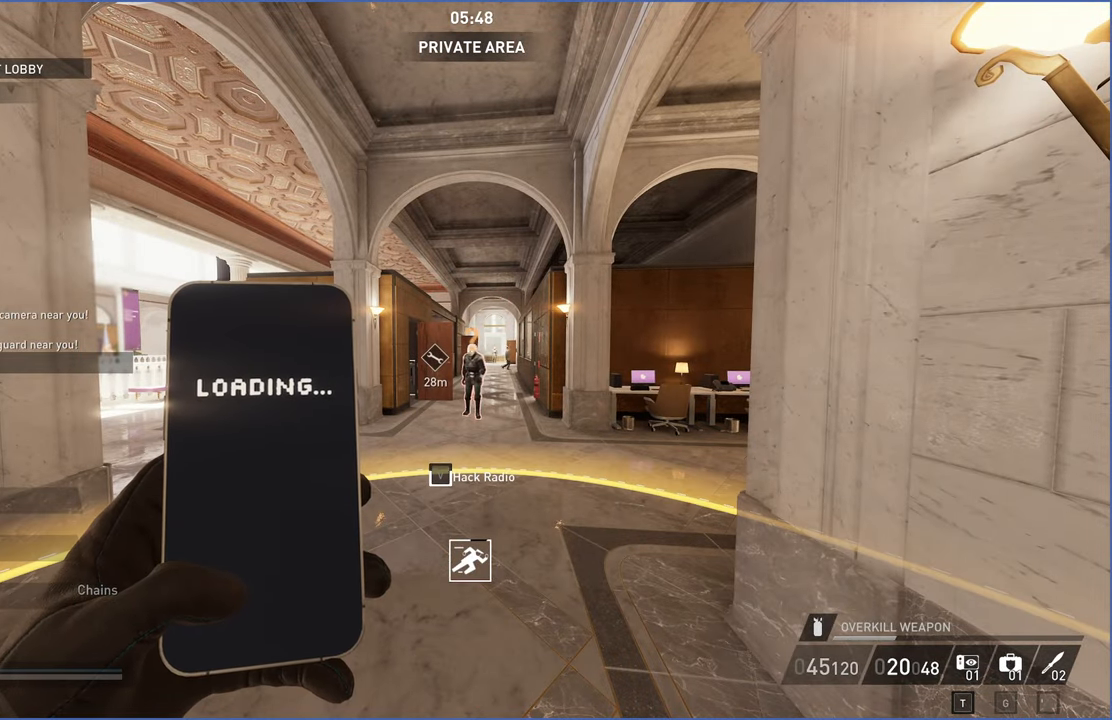
{"keys": ["v", "w"], "mouse": [], "events": [[200, "w", "down"]]}
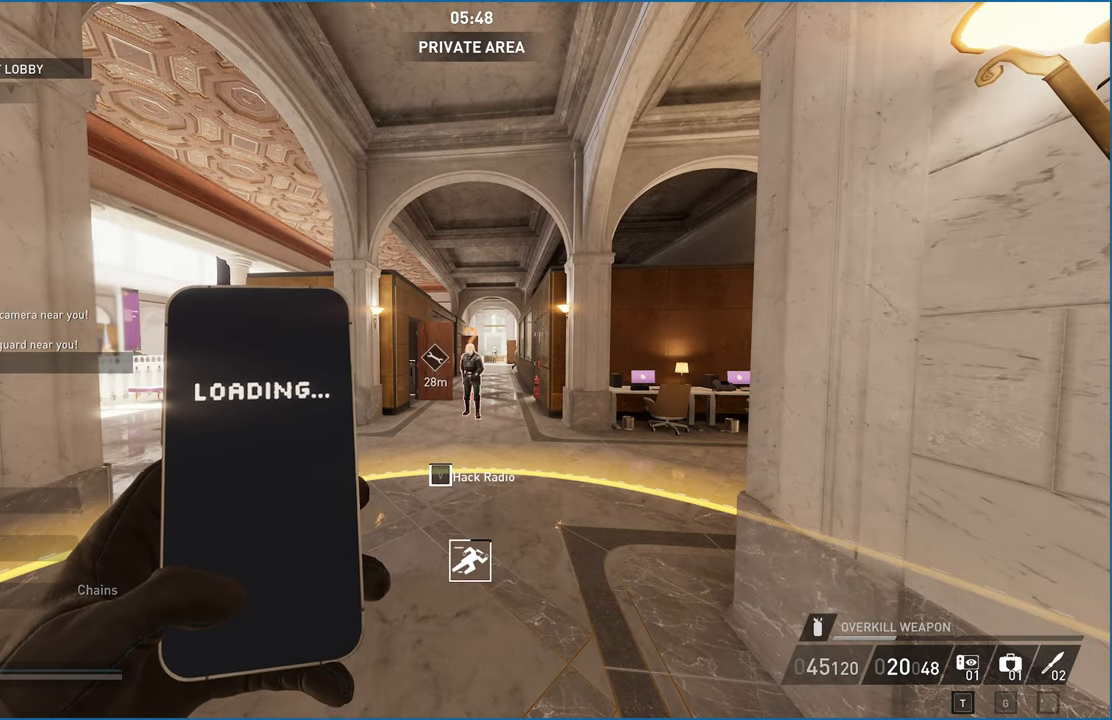
{"keys": ["w"], "mouse": [], "events": [[500, "v", "up"]]}
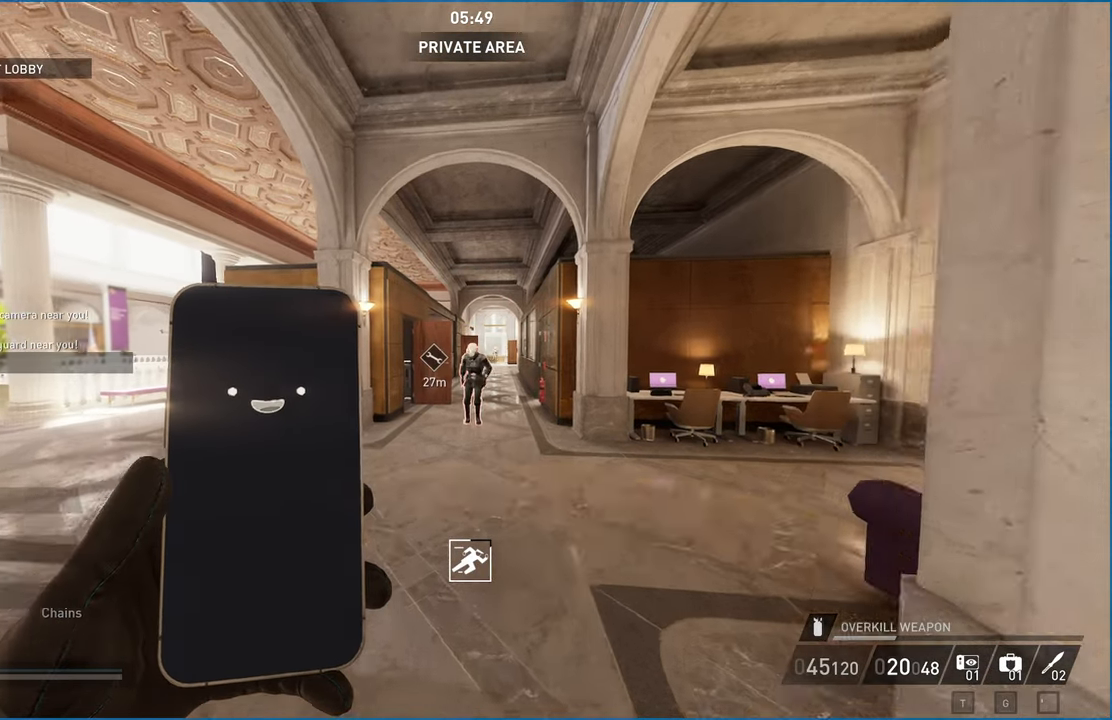
{"keys": ["a", "shift", "w"], "mouse": [], "events": [[40, "a", "down"], [360, "shift", "down"]]}
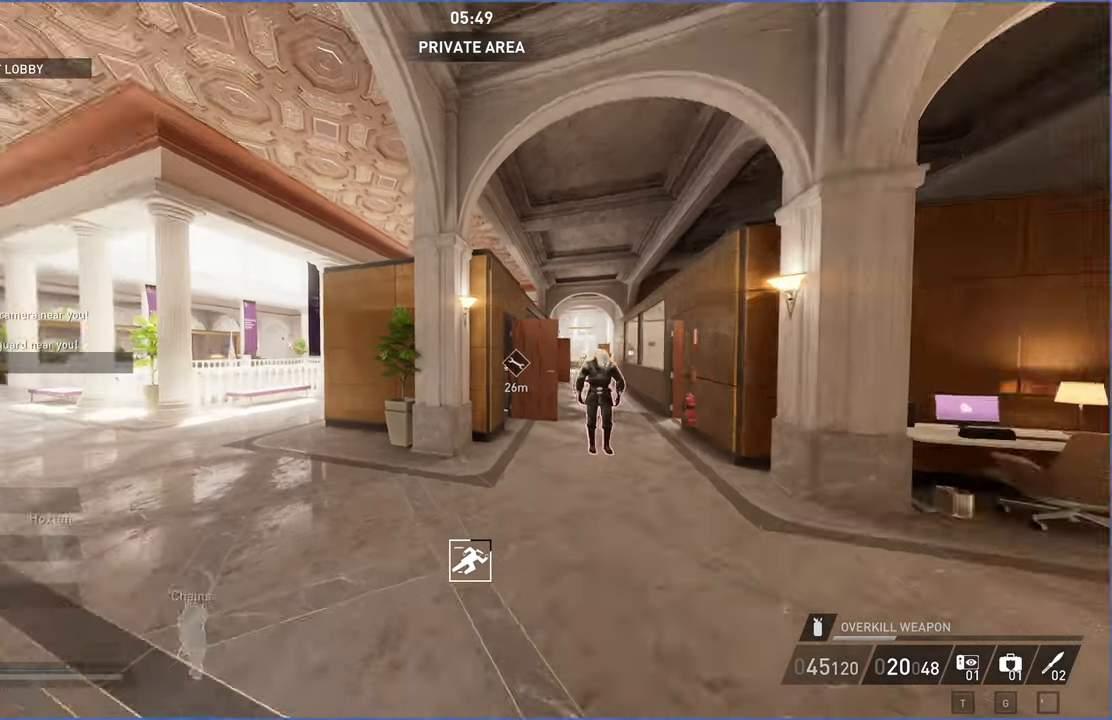
{"keys": ["a", "shift", "w"], "mouse": [], "events": []}
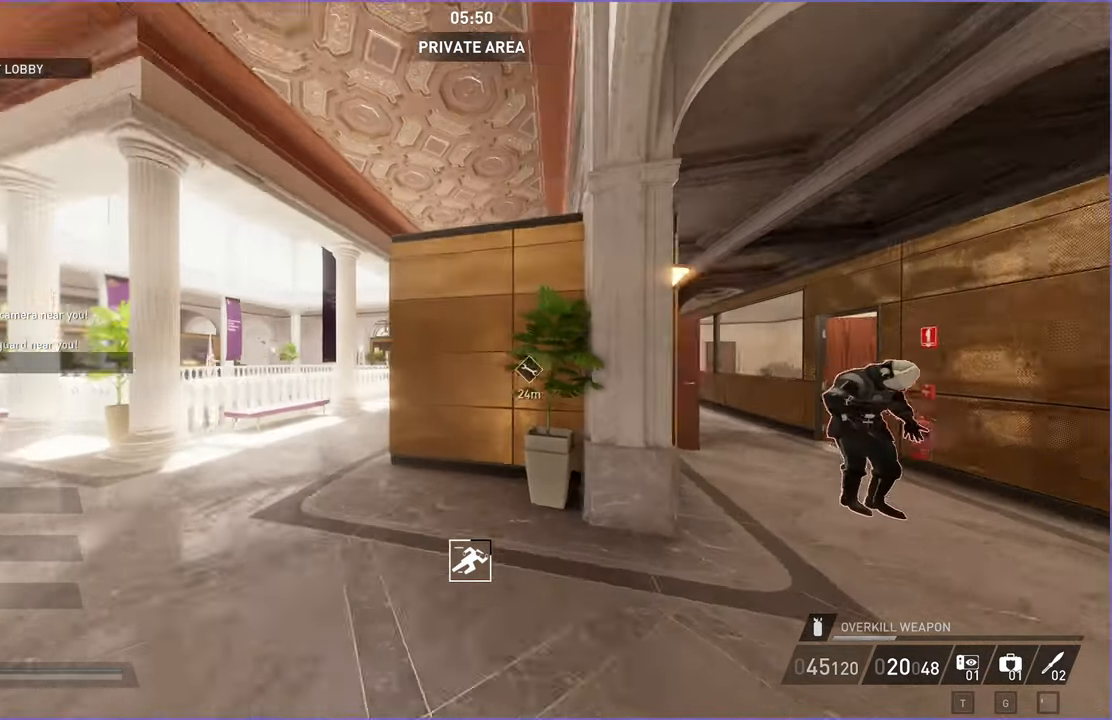
{"keys": ["a", "shift", "w"], "mouse": [], "events": []}
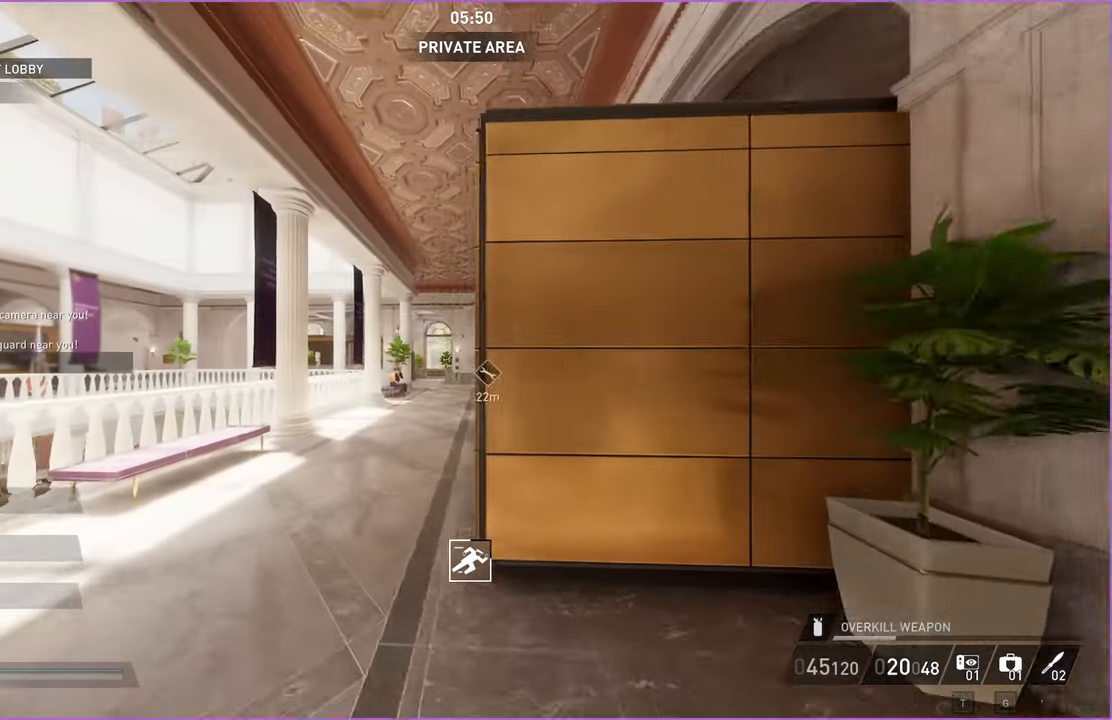
{"keys": ["shift", "w"], "mouse": [], "events": [[60, "a", "up"]]}
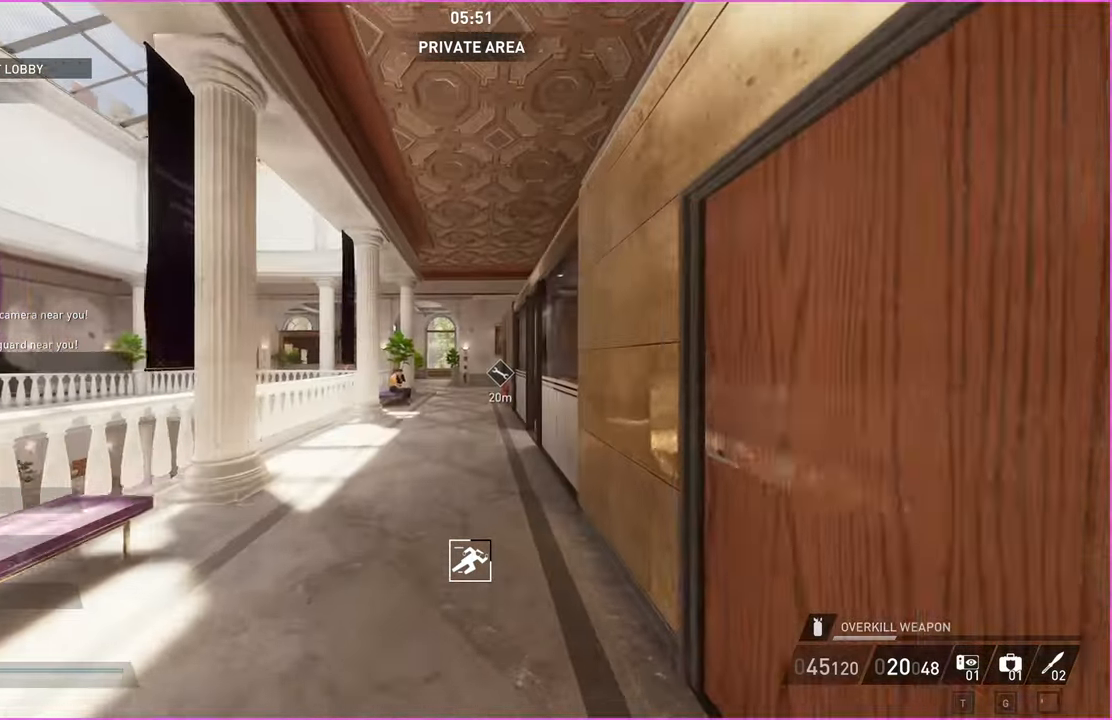
{"keys": ["shift", "w"], "mouse": [], "events": []}
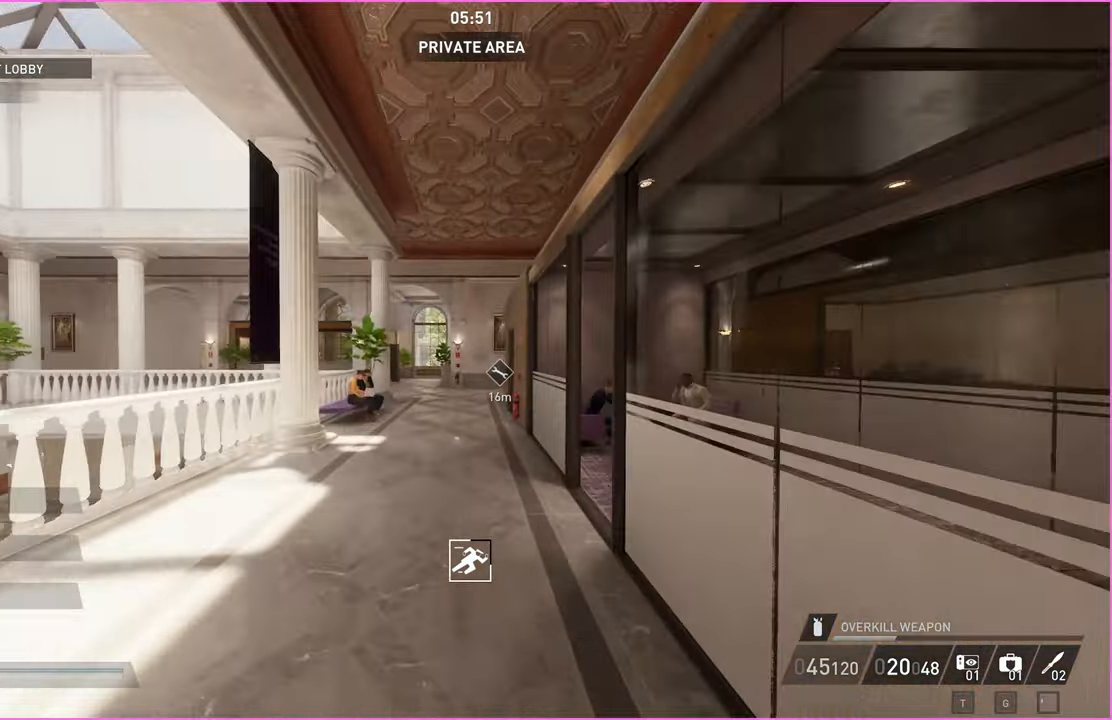
{"keys": ["shift", "w"], "mouse": [], "events": [[140, "a", "down"], [220, "a", "up"]]}
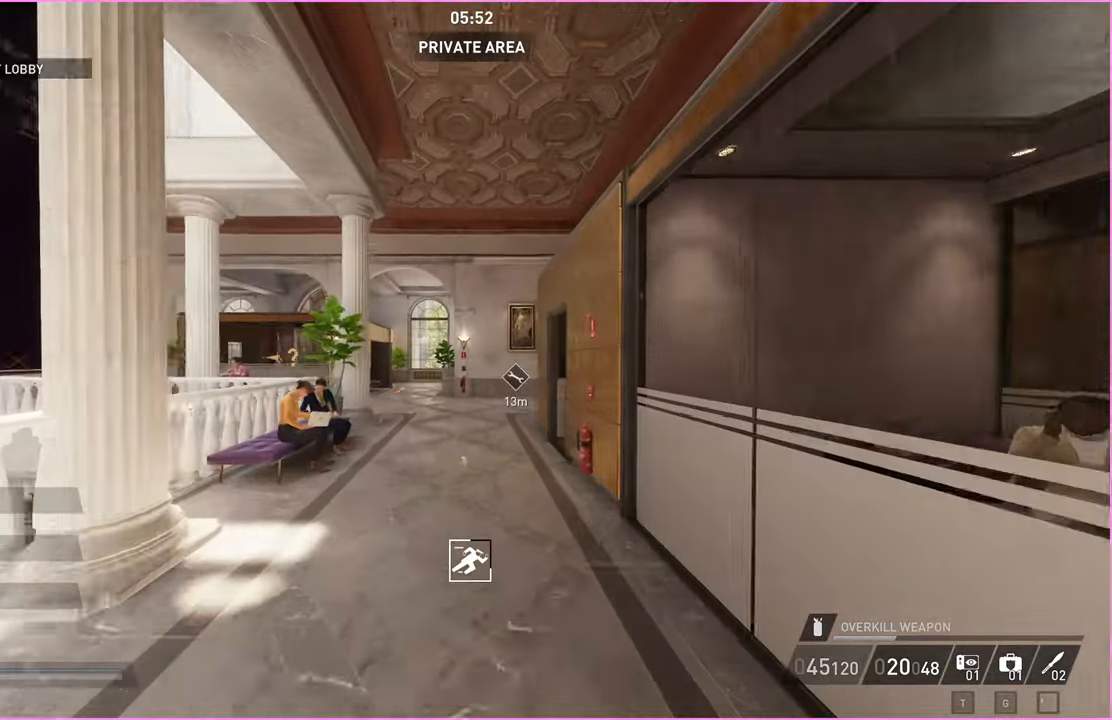
{"keys": ["shift", "w"], "mouse": [], "events": []}
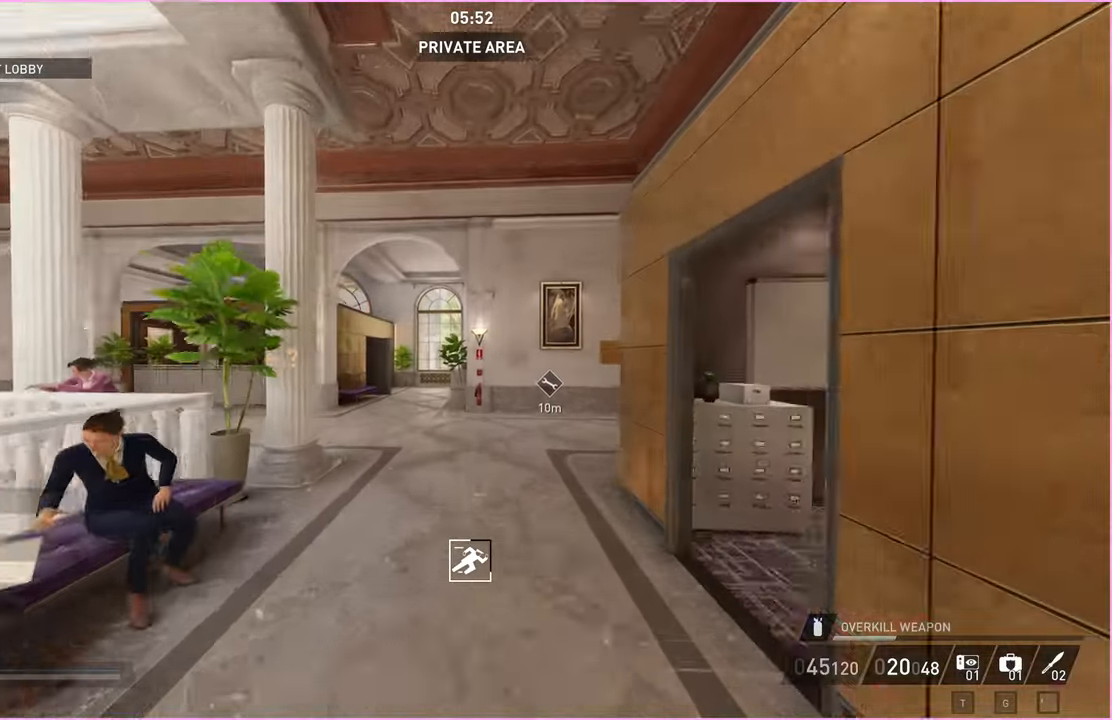
{"keys": ["a", "shift", "w"], "mouse": [], "events": [[180, "a", "down"], [400, "a", "up"], [500, "a", "down"]]}
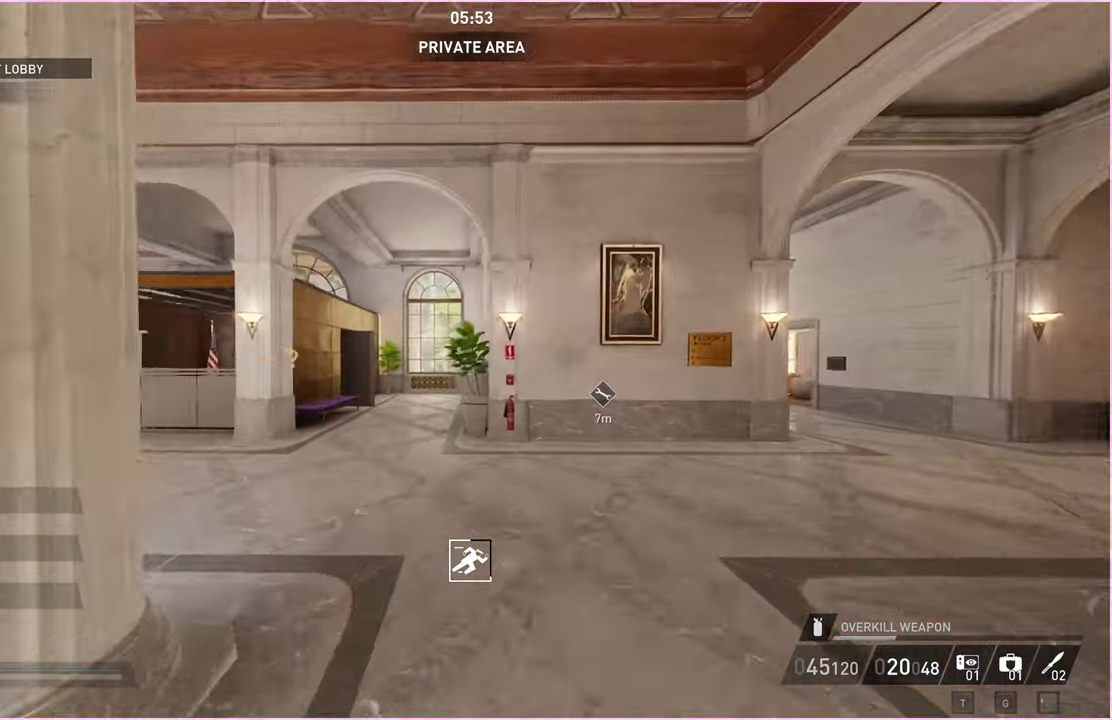
{"keys": ["shift", "w"], "mouse": [], "events": [[120, "a", "up"]]}
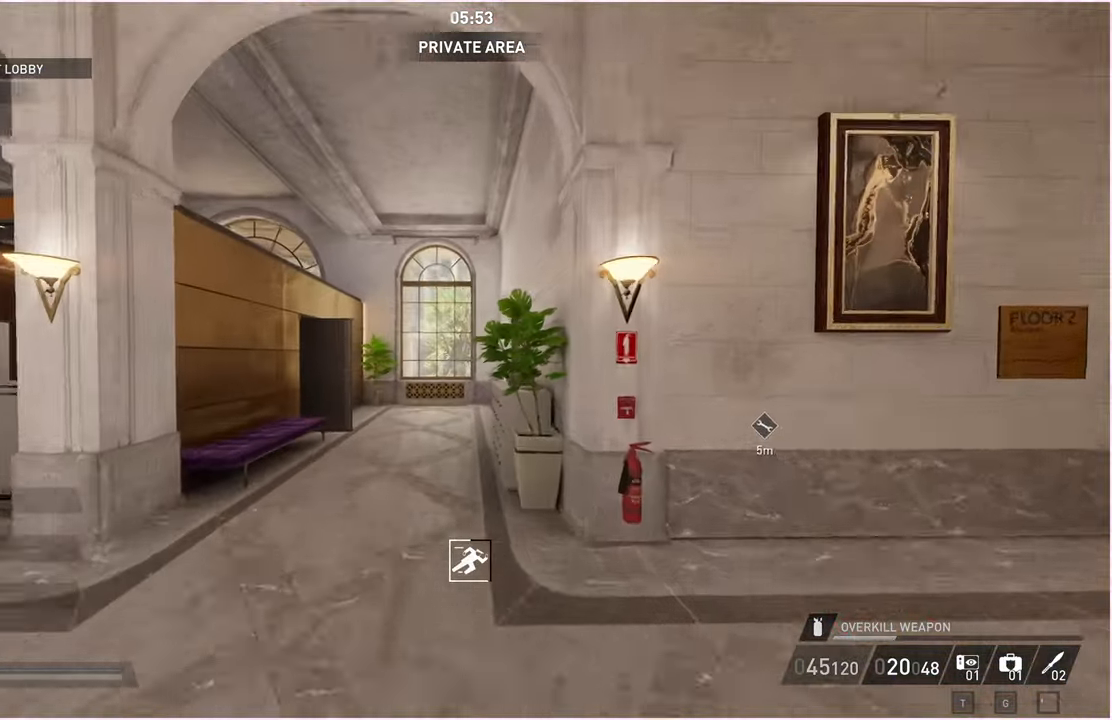
{"keys": ["shift", "w"], "mouse": [], "events": [[220, "a", "down"], [300, "a", "up"]]}
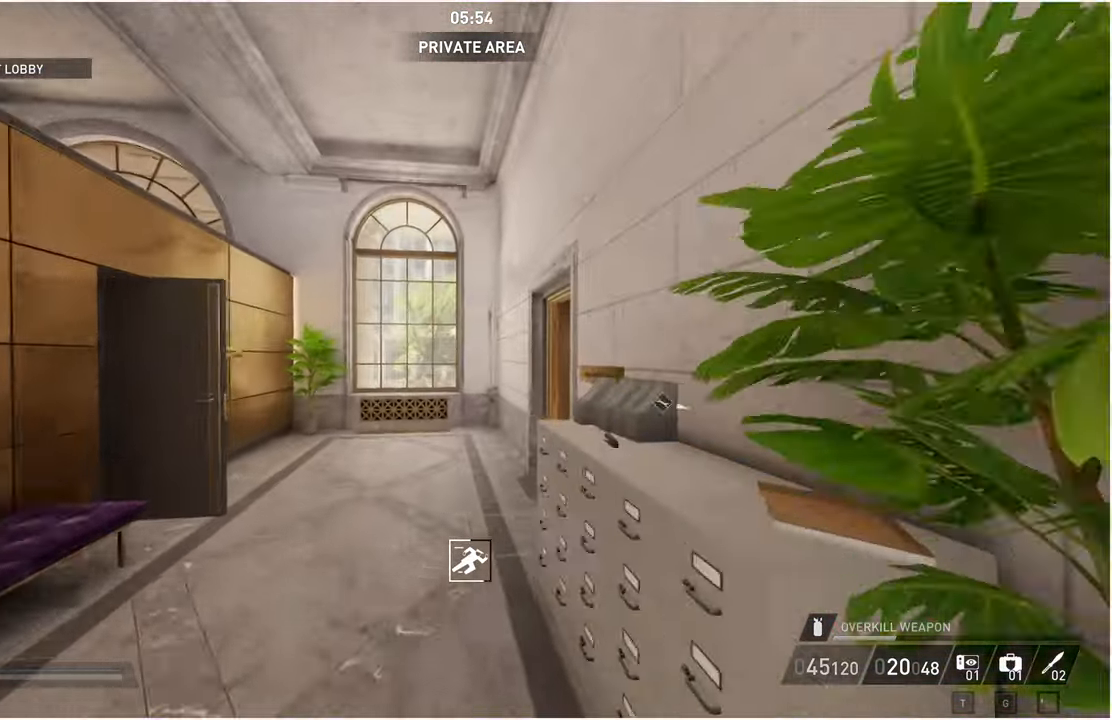
{"keys": ["a", "w"], "mouse": [], "events": [[120, "a", "down"], [180, "a", "up"], [300, "a", "down"], [440, "shift", "up"]]}
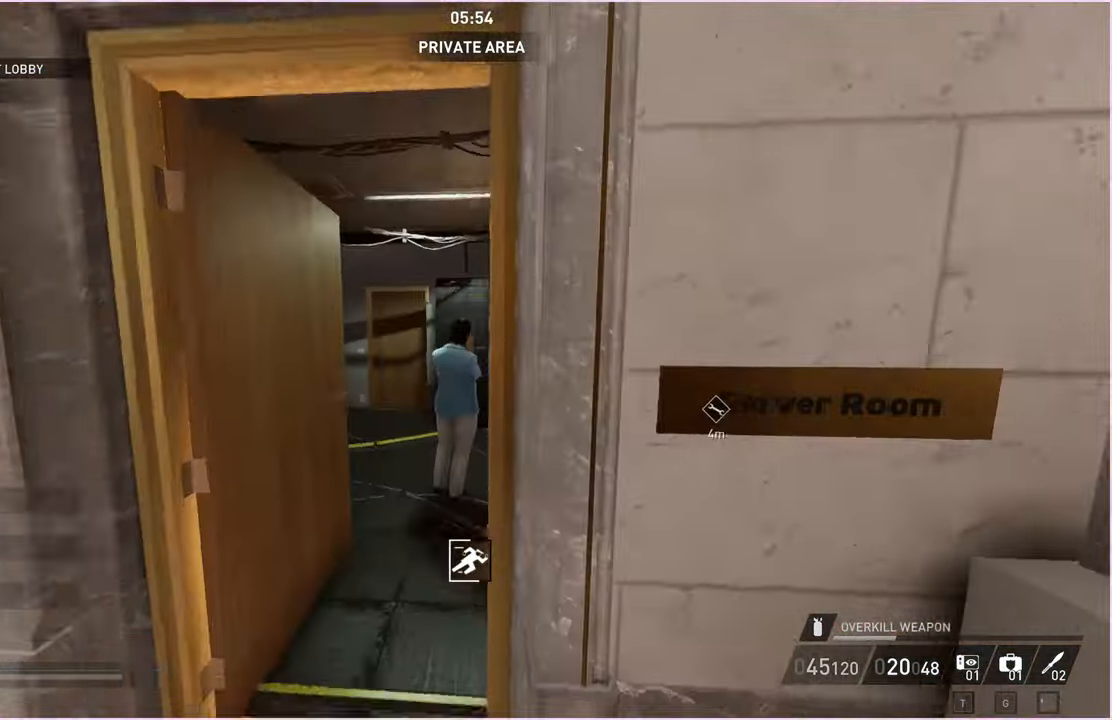
{"keys": ["a", "w"], "mouse": [], "events": [[40, "ctrl", "down"], [140, "ctrl", "up"]]}
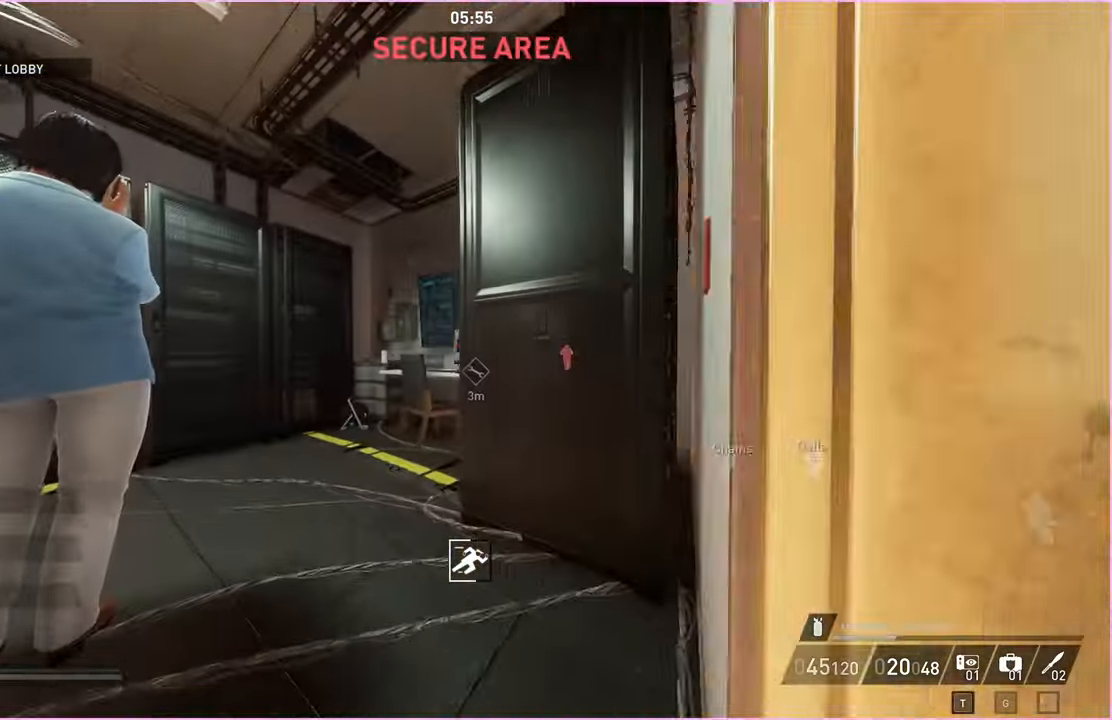
{"keys": ["d"], "mouse": [], "events": [[80, "a", "up"], [120, "a", "down"], [400, "d", "down"], [420, "a", "up"], [460, "w", "up"]]}
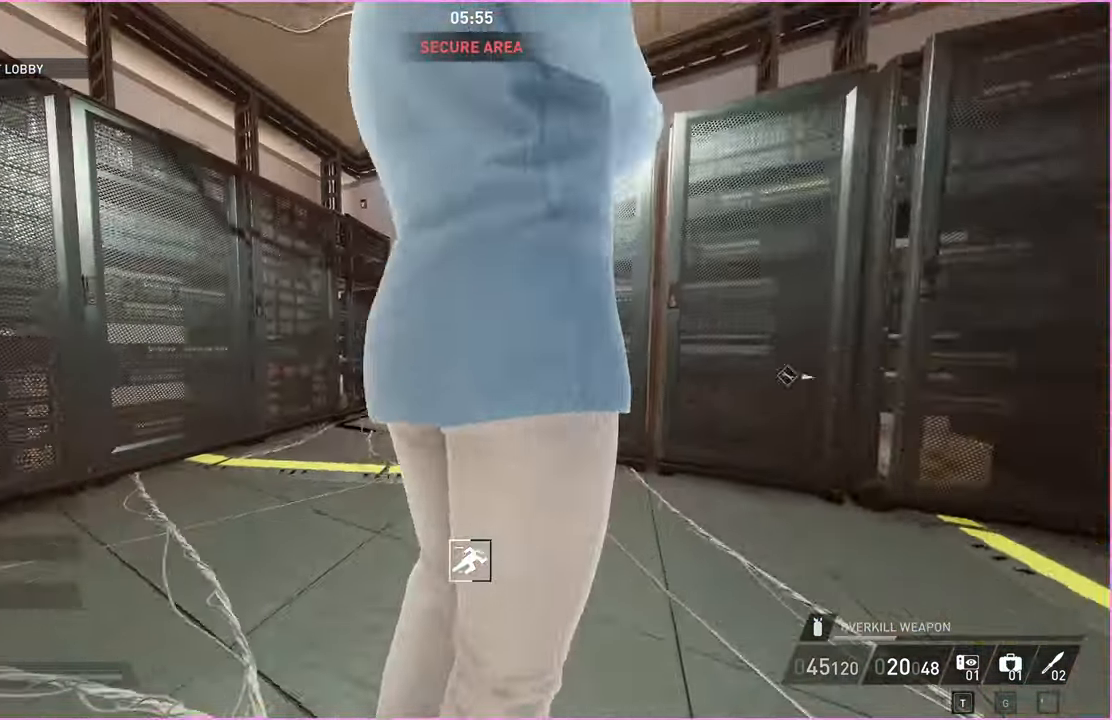
{"keys": ["d", "w"], "mouse": [], "events": [[80, "s", "down"], [180, "ctrl", "down"], [220, "s", "up"], [240, "ctrl", "up"], [340, "w", "down"]]}
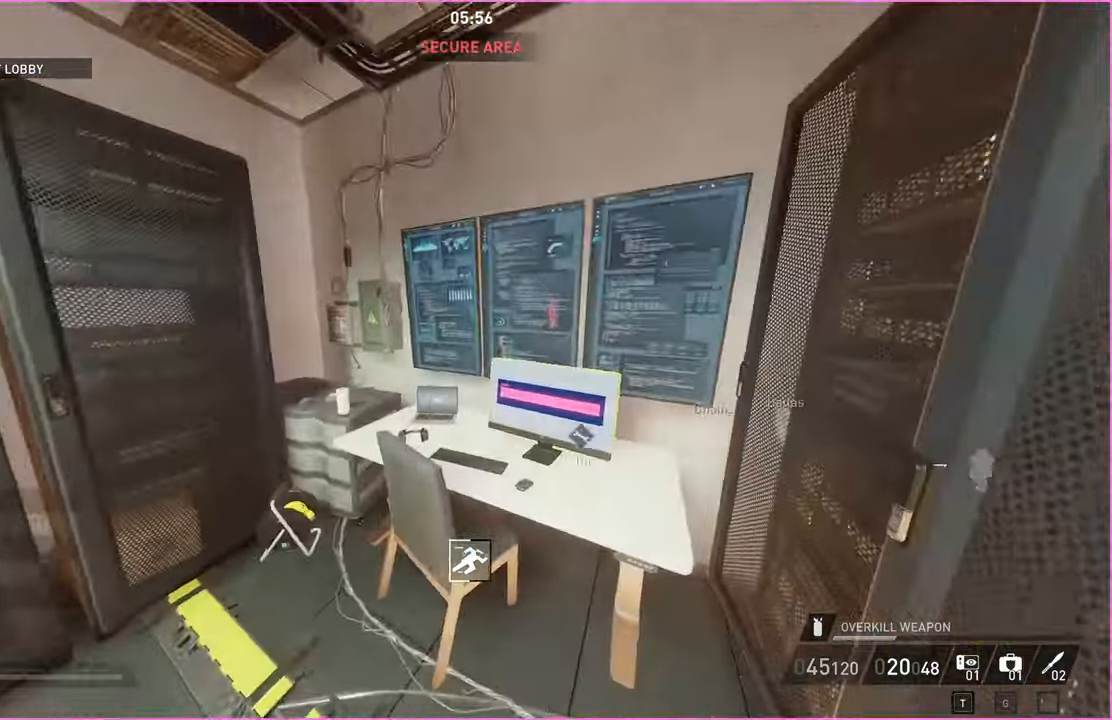
{"keys": ["w"], "mouse": [], "events": [[40, "w", "up"], [100, "v", "down"], [220, "d", "up"], [360, "a", "down"], [360, "v", "up"], [420, "w", "down"], [480, "a", "up"]]}
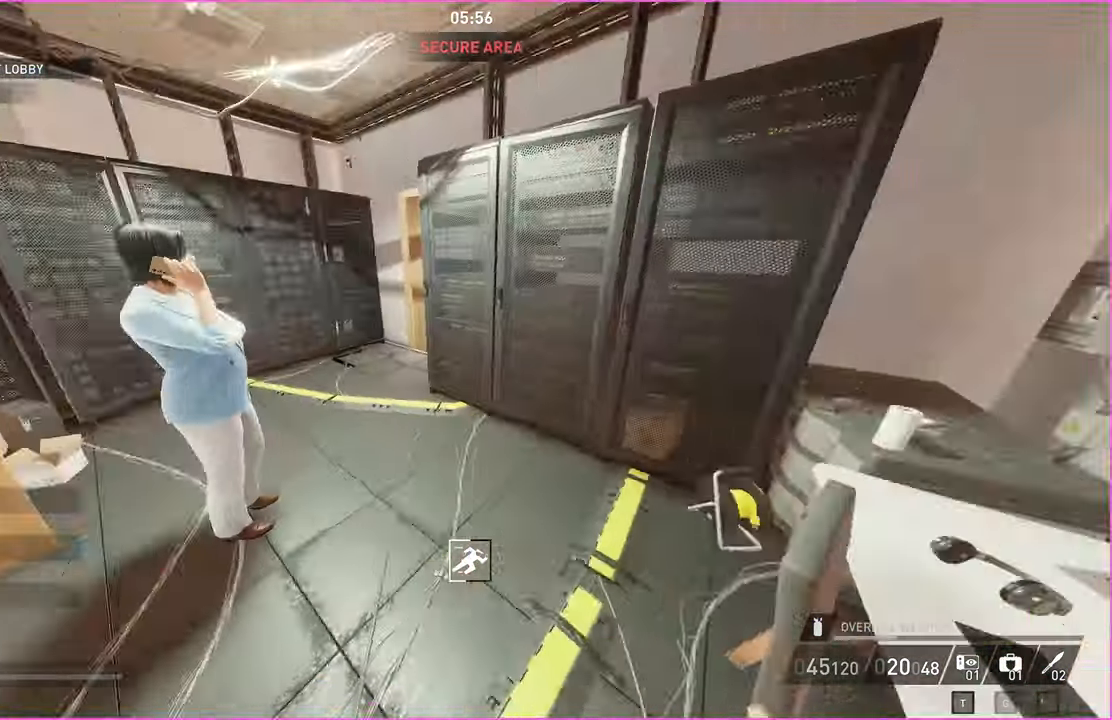
{"keys": [], "mouse": [], "events": [[80, "w", "up"]]}
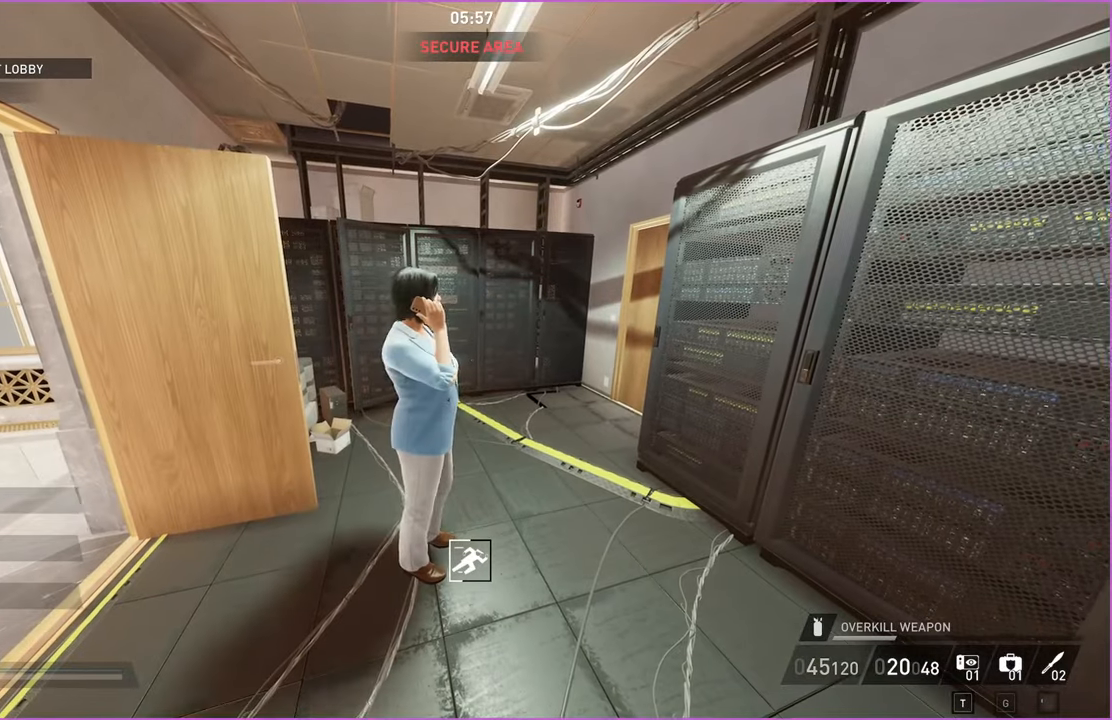
{"keys": [], "mouse": [], "events": []}
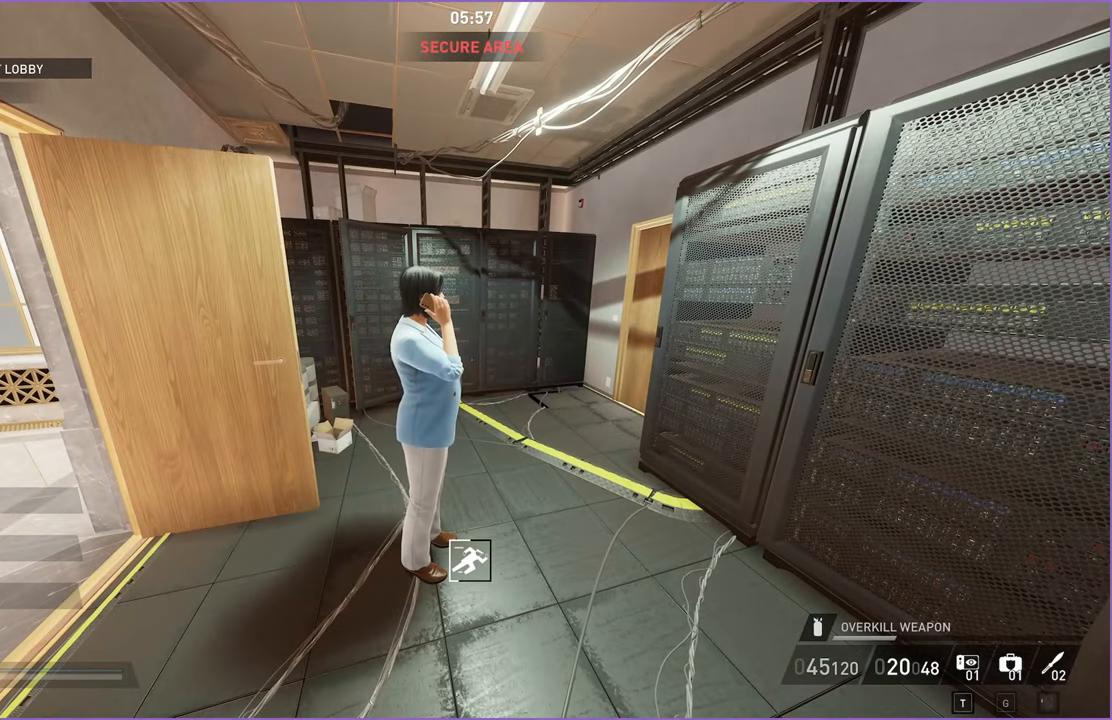
{"keys": [], "mouse": [], "events": []}
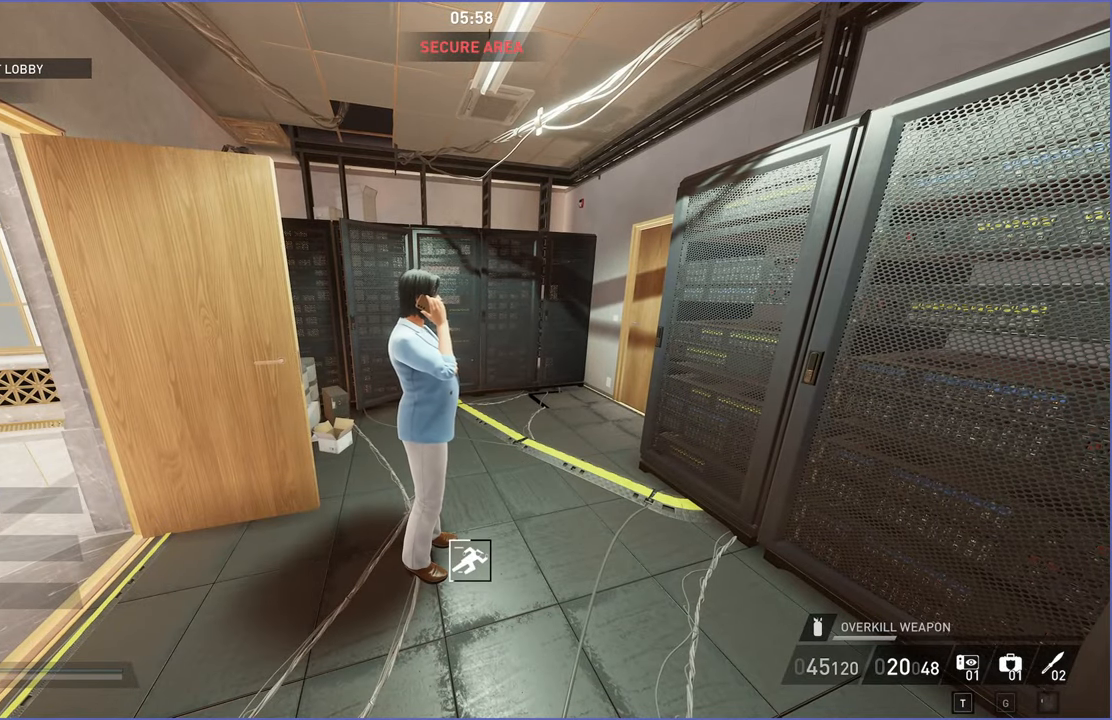
{"keys": [], "mouse": [], "events": []}